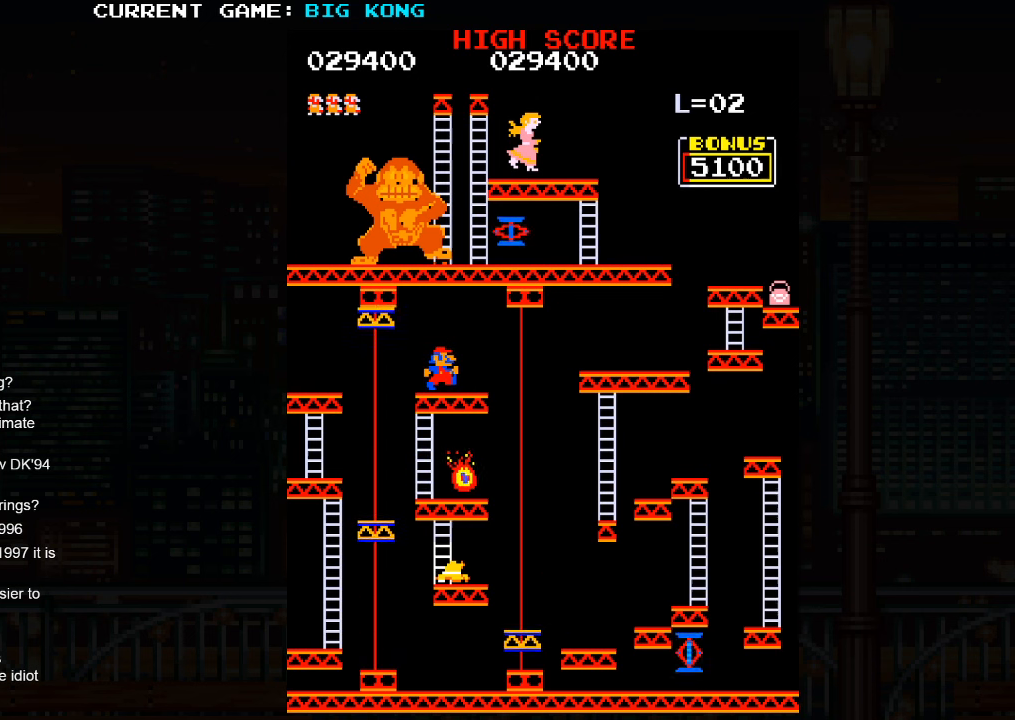
Gameplay with a controller (arcade stick); each line is a JSON object with the inputs held at the frame after it. "events" lists button and stick changes between this image and that frame as [ms after this image, input, new state], when the widget could be followed in between. Not read: L3 R3.
{"buttons": [], "left_stick": "right", "events": [[233, "left_stick", "right"], [283, "SQUARE", "down"], [367, "SQUARE", "up"]]}
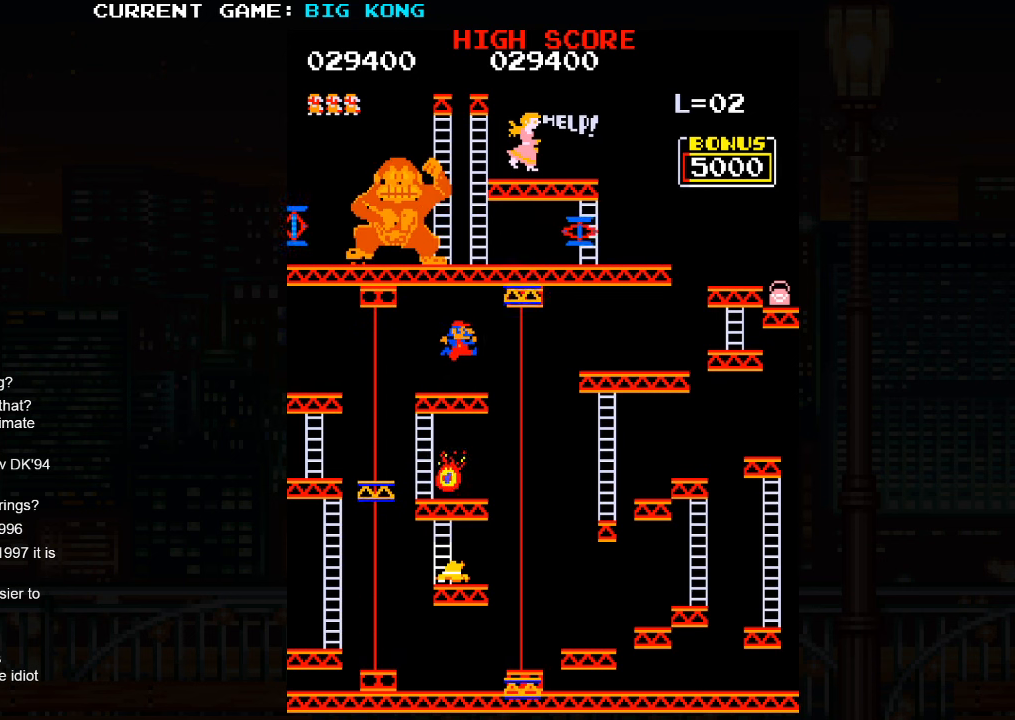
{"buttons": [], "left_stick": "center", "events": [[200, "left_stick", "center"]]}
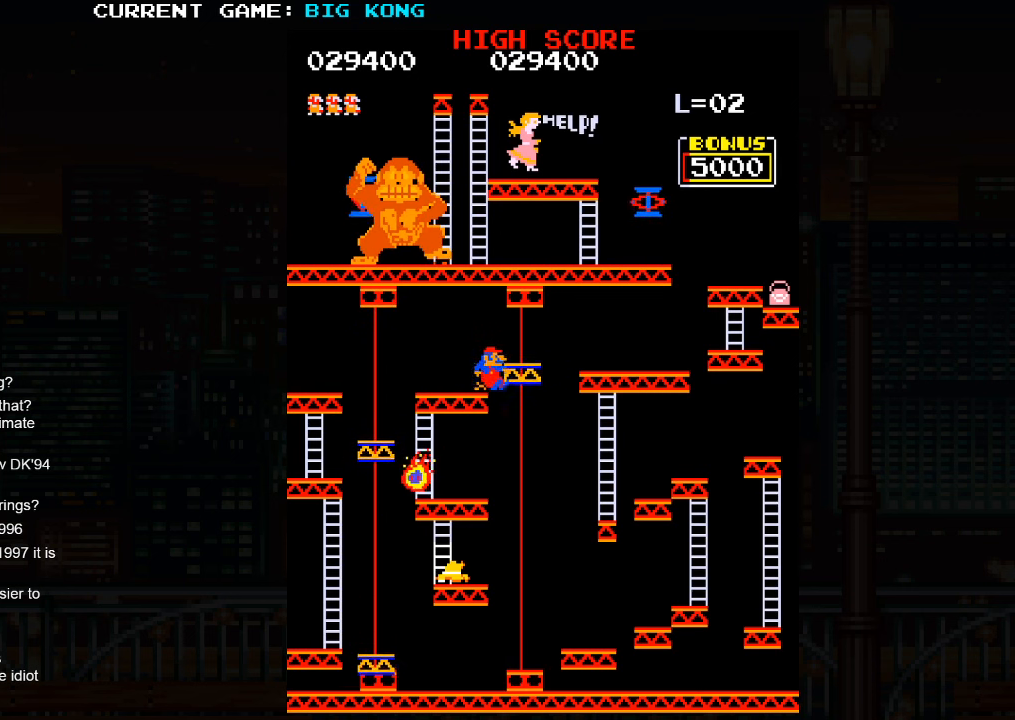
{"buttons": [], "left_stick": "left", "events": [[67, "left_stick", "left"], [250, "left_stick", "center"], [483, "left_stick", "left"]]}
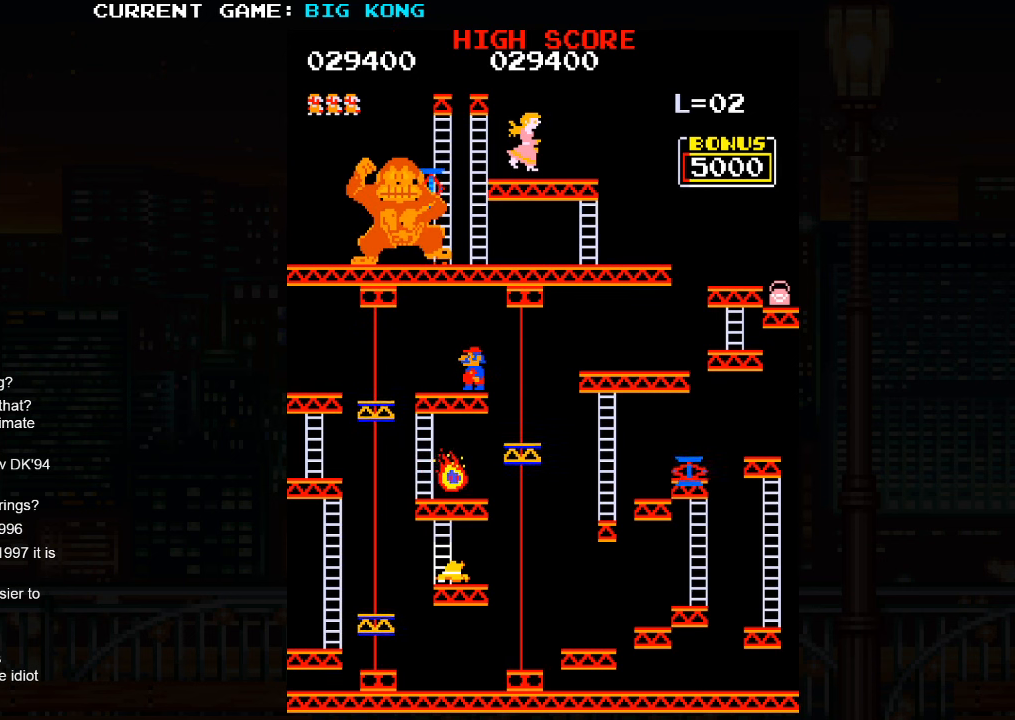
{"buttons": [], "left_stick": "right", "events": [[500, "left_stick", "right"]]}
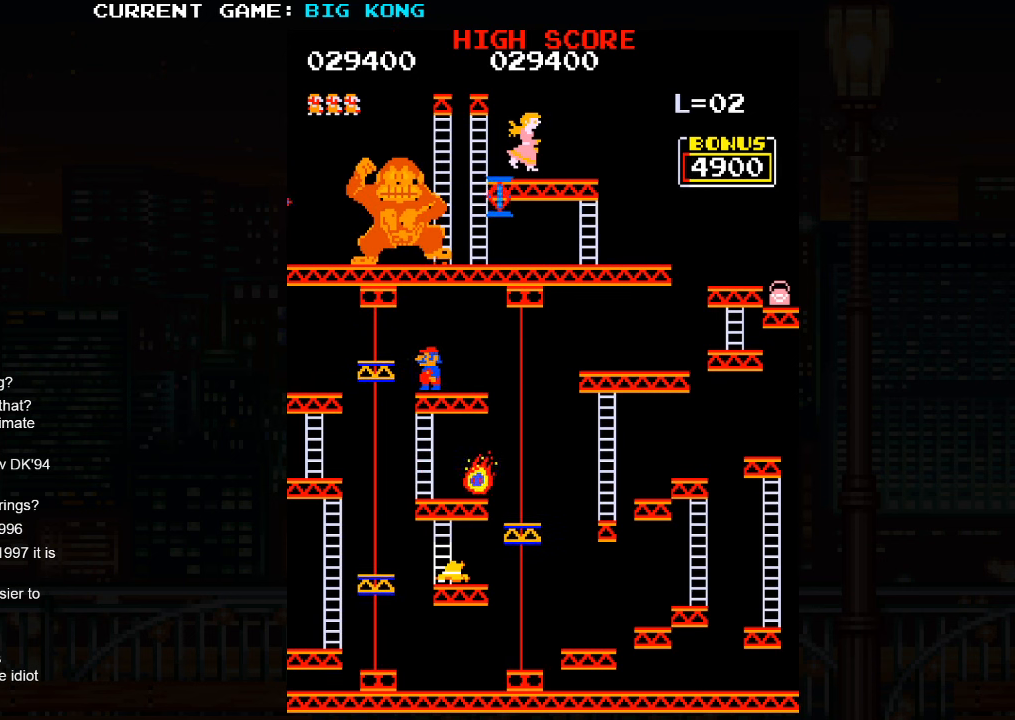
{"buttons": [], "left_stick": "center", "events": [[167, "left_stick", "center"]]}